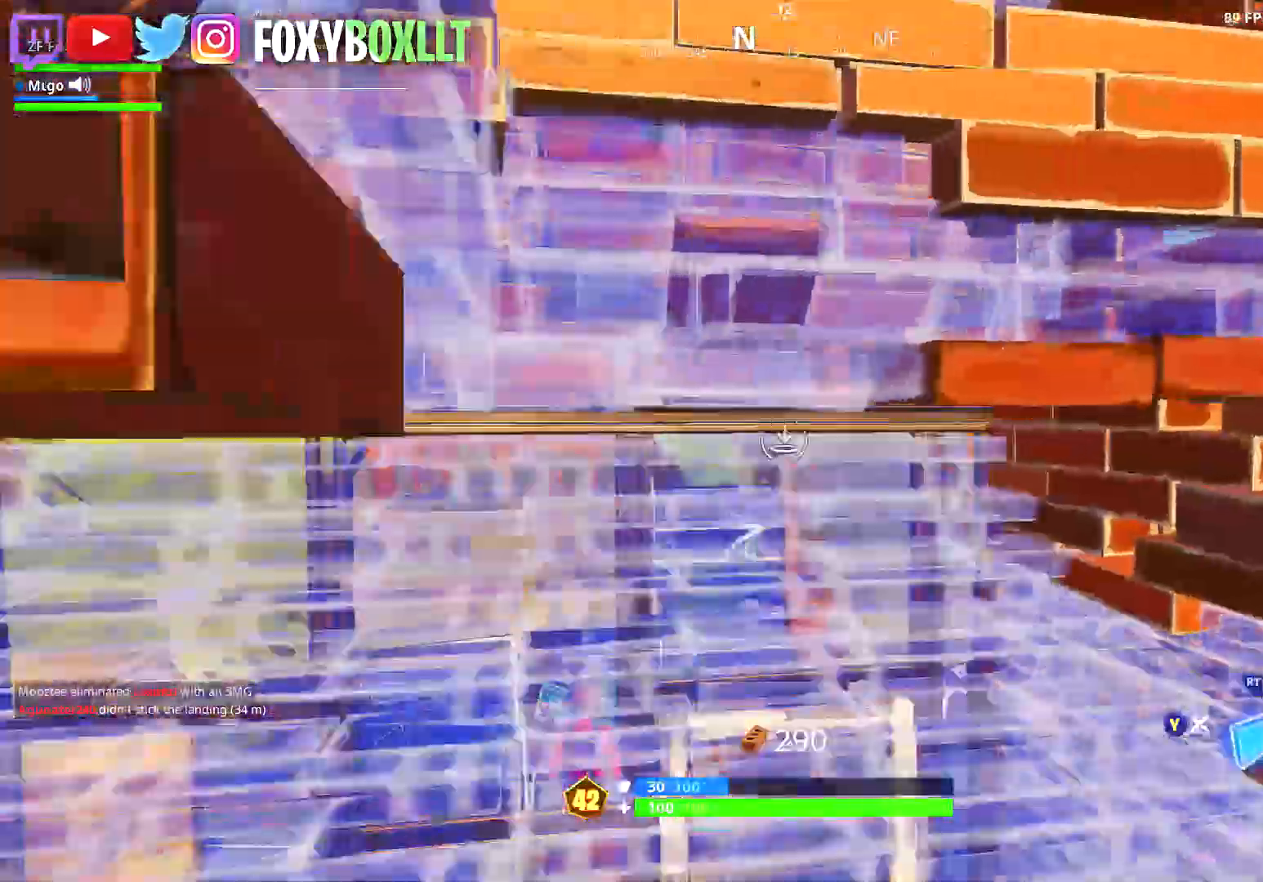
Gameplay with a controller (Xbox layout); each line is a JSON object with the inputs held at the frame after it. "events" lists button and stick changes between this image and that frame as [ms after this image, input, new state], when the widget could be followed in between. Not read: B.
{"buttons": [], "left_stick": "up-right", "right_stick": "center", "events": [[33, "Y", "down"], [100, "left_stick", "up-left"], [116, "Y", "up"], [150, "L2", "up"], [166, "left_stick", "up-right"], [233, "right_stick", "up"], [500, "right_stick", "center"]]}
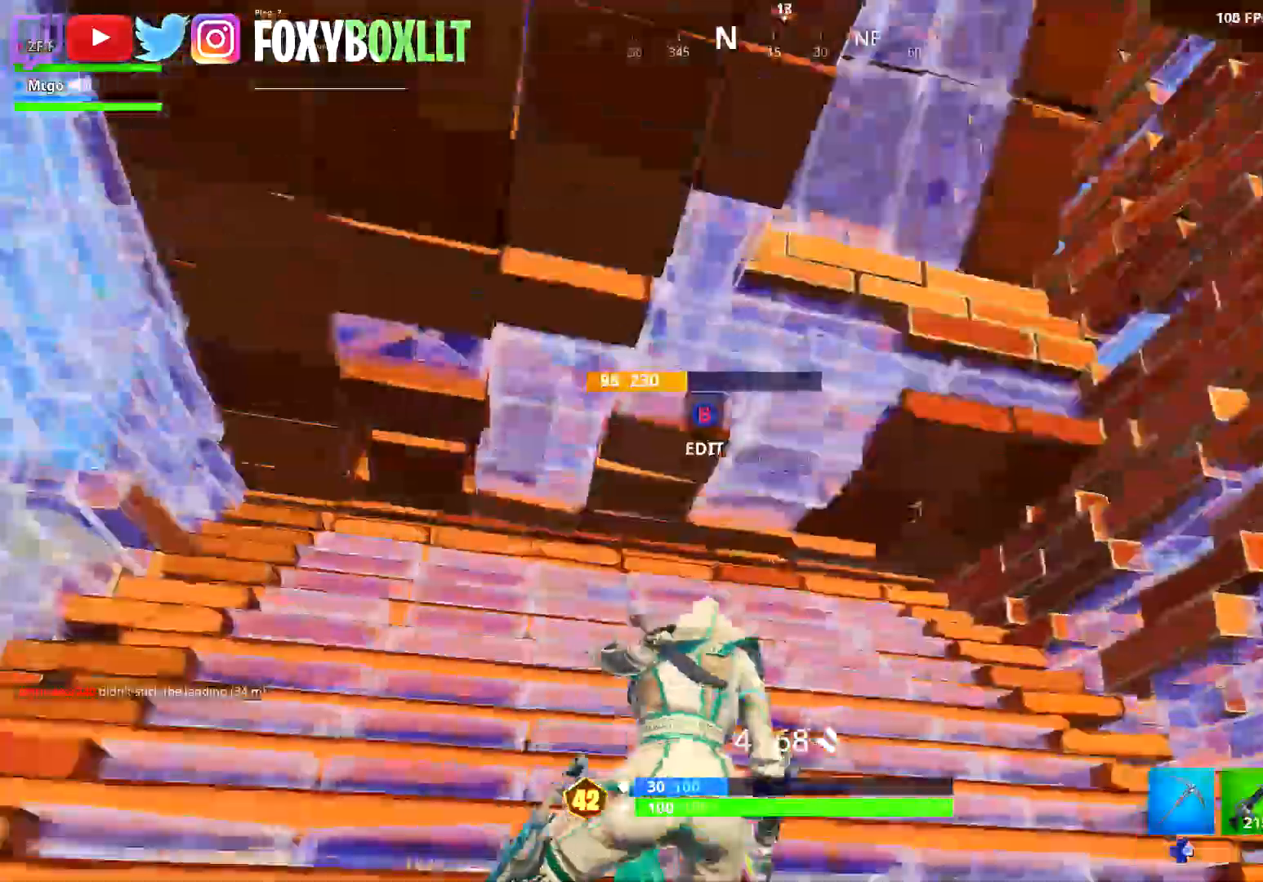
{"buttons": [], "left_stick": "down-right", "right_stick": "center", "events": [[150, "R2", "down"], [250, "right_stick", "down-left"], [267, "R2", "up"], [484, "left_stick", "down-right"], [484, "right_stick", "center"]]}
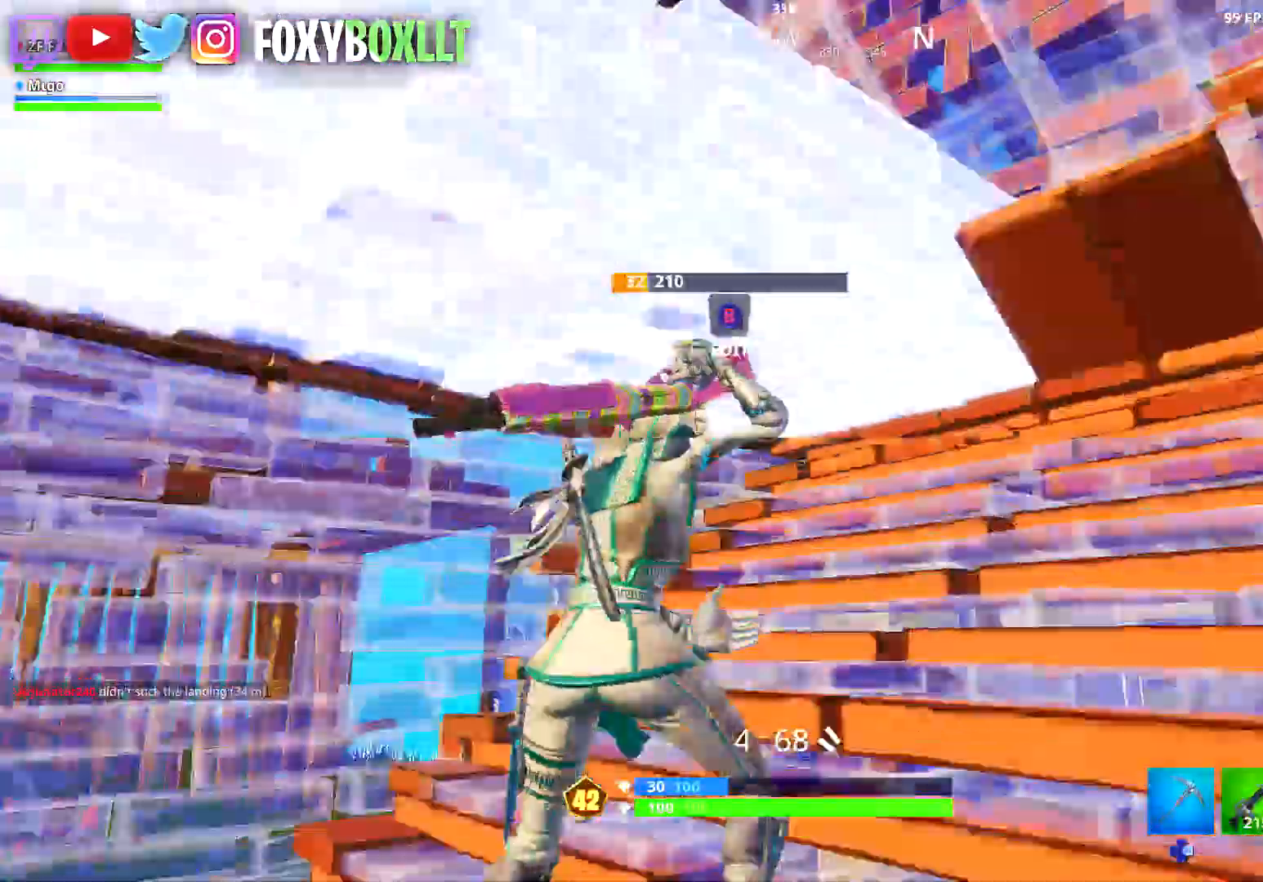
{"buttons": ["R3"], "left_stick": "left", "right_stick": "down-left", "events": [[51, "A", "down"], [84, "left_stick", "down-left"], [117, "A", "up"], [234, "right_stick", "down-left"], [384, "left_stick", "left"], [384, "right_stick", "center"], [451, "R3", "down"], [451, "right_stick", "down-left"]]}
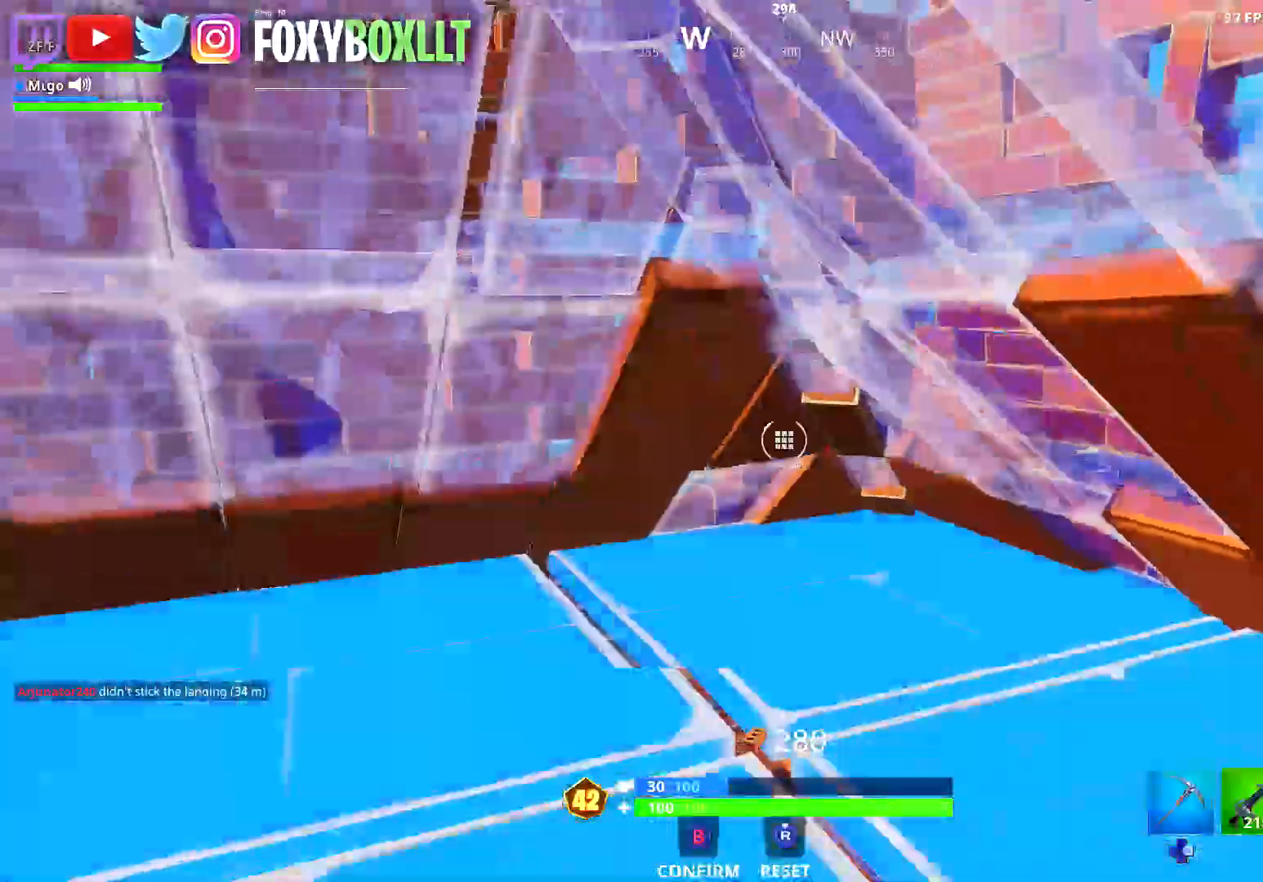
{"buttons": [], "left_stick": "down-left", "right_stick": "down-left", "events": [[67, "right_stick", "up-right"], [83, "R3", "up"], [200, "right_stick", "center"], [300, "R3", "down"], [317, "left_stick", "down-left"], [350, "right_stick", "down"], [434, "R3", "up"], [434, "right_stick", "down-left"]]}
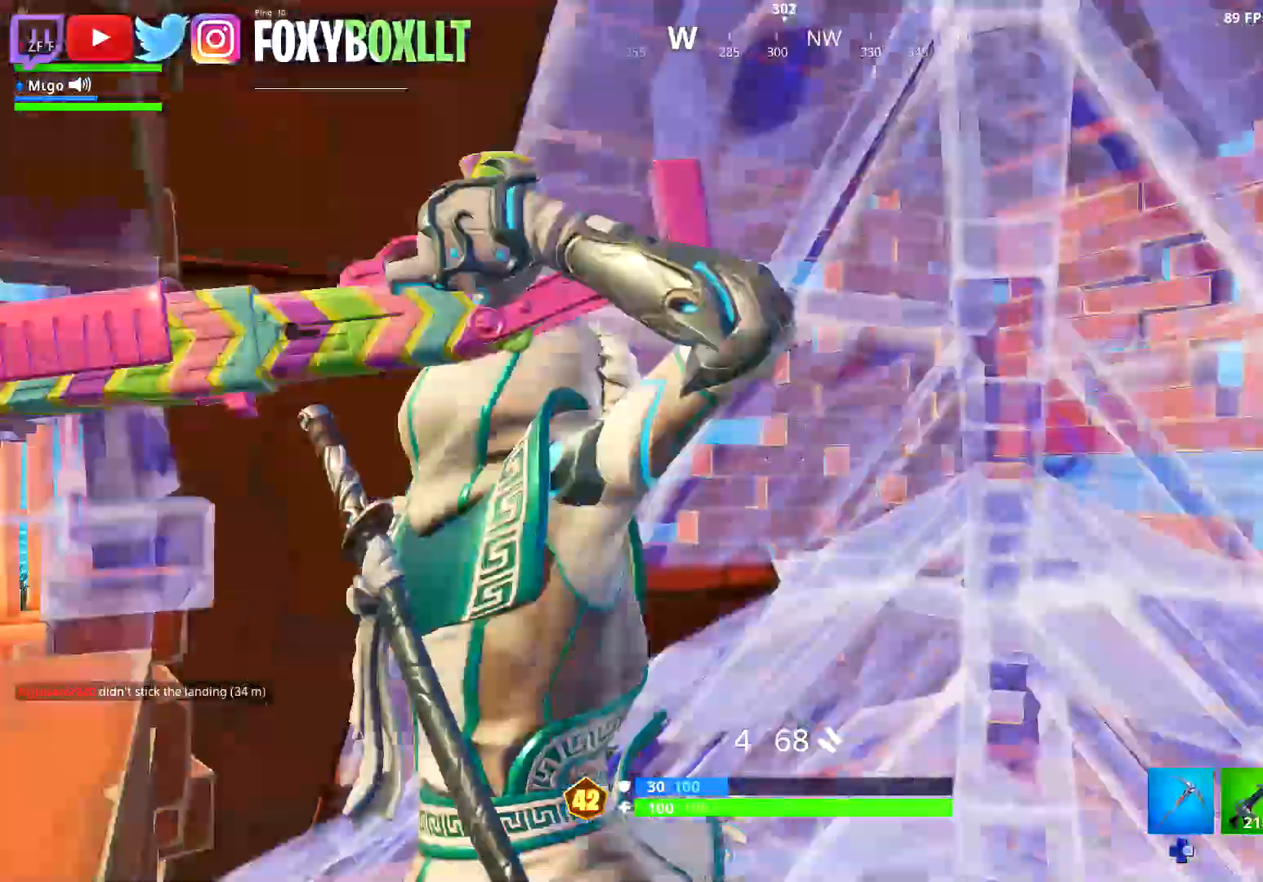
{"buttons": ["X"], "left_stick": "center", "right_stick": "center", "events": [[33, "left_stick", "up-left"], [33, "right_stick", "center"], [116, "A", "down"], [150, "left_stick", "up-right"], [200, "A", "up"], [316, "X", "down"], [383, "X", "up"], [450, "left_stick", "center"], [483, "X", "down"]]}
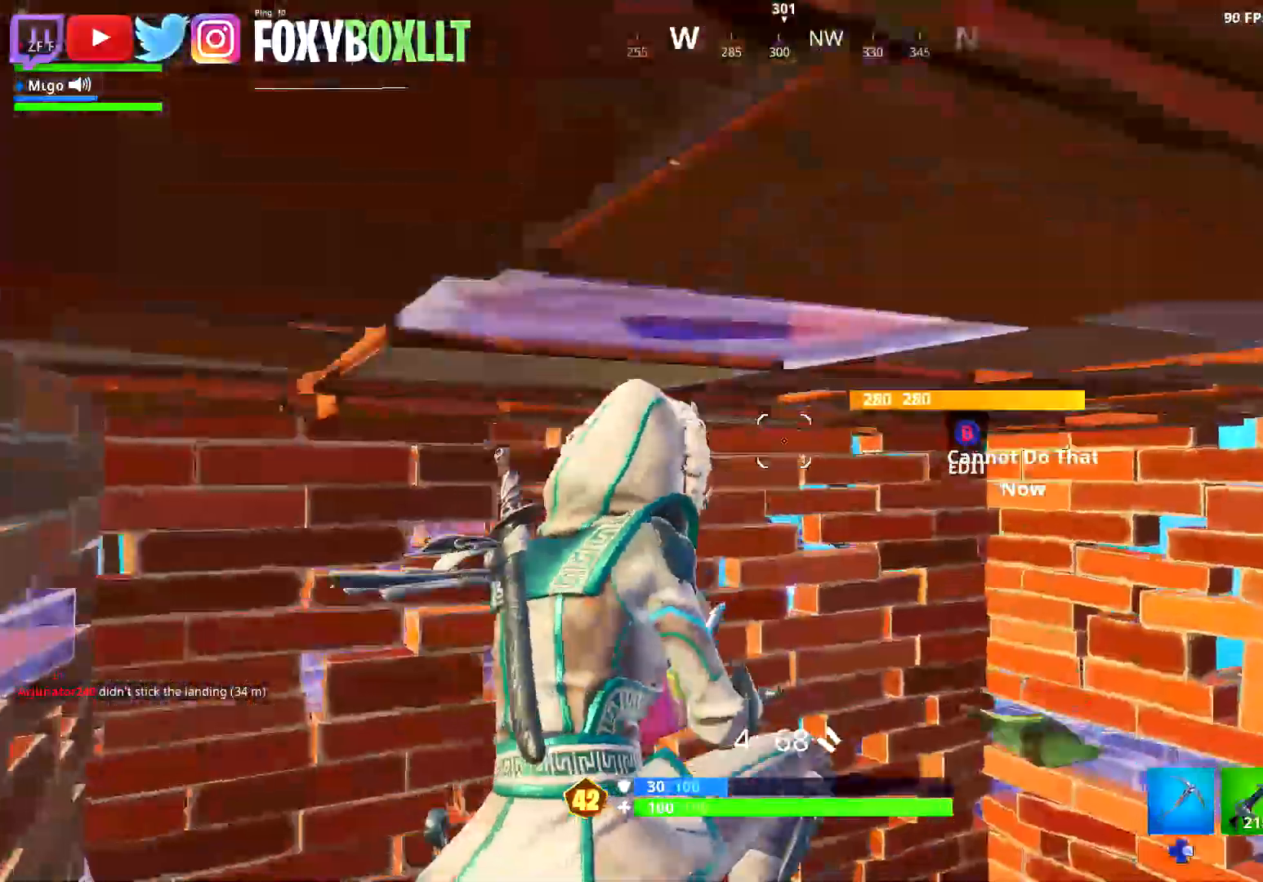
{"buttons": [], "left_stick": "left", "right_stick": "down-right", "events": [[67, "X", "up"], [117, "X", "down"], [133, "left_stick", "up"], [200, "X", "up"], [284, "R3", "down"], [300, "right_stick", "down-right"], [417, "R3", "up"], [417, "left_stick", "left"]]}
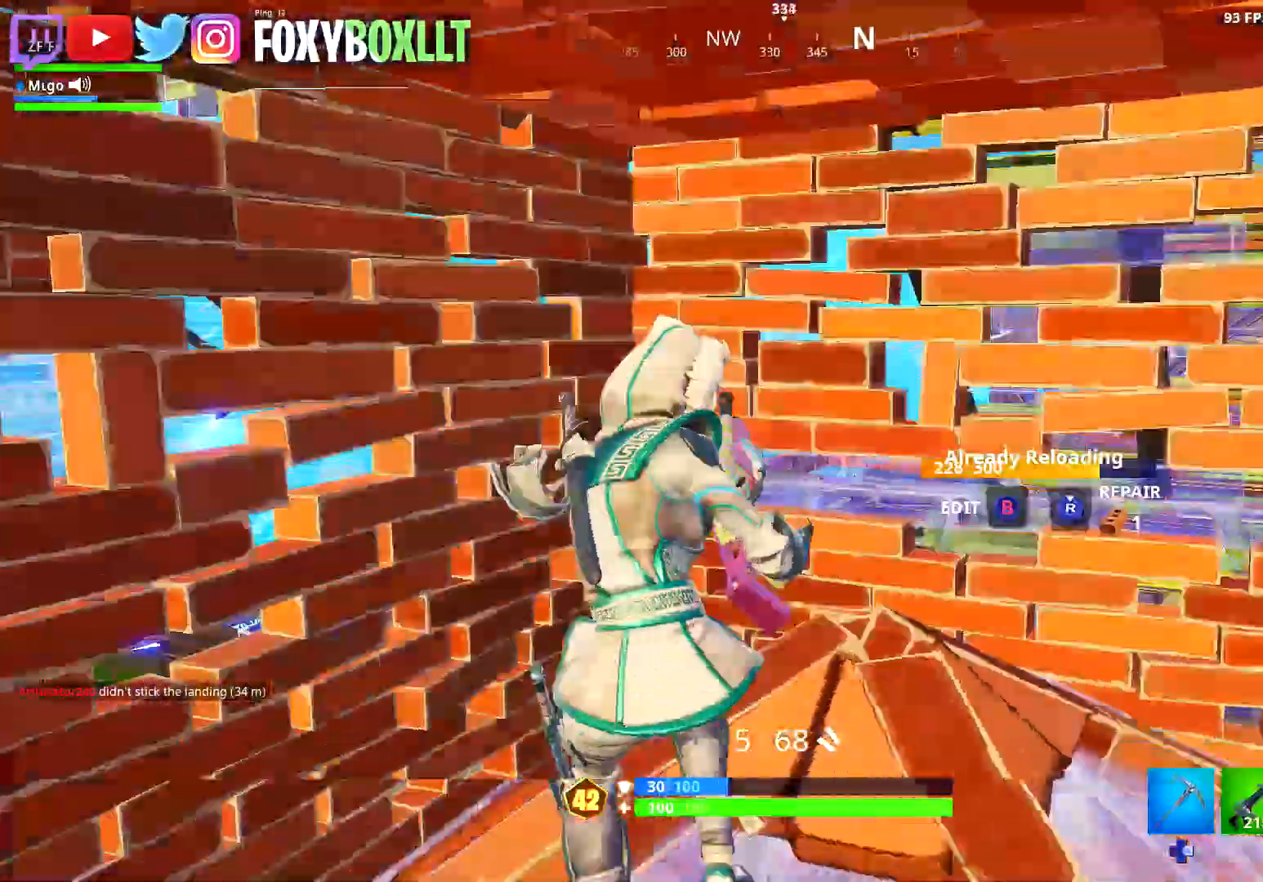
{"buttons": [], "left_stick": "left", "right_stick": "right", "events": [[33, "right_stick", "center"], [133, "R3", "down"], [133, "right_stick", "right"], [283, "R3", "up"], [400, "right_stick", "center"], [467, "right_stick", "right"]]}
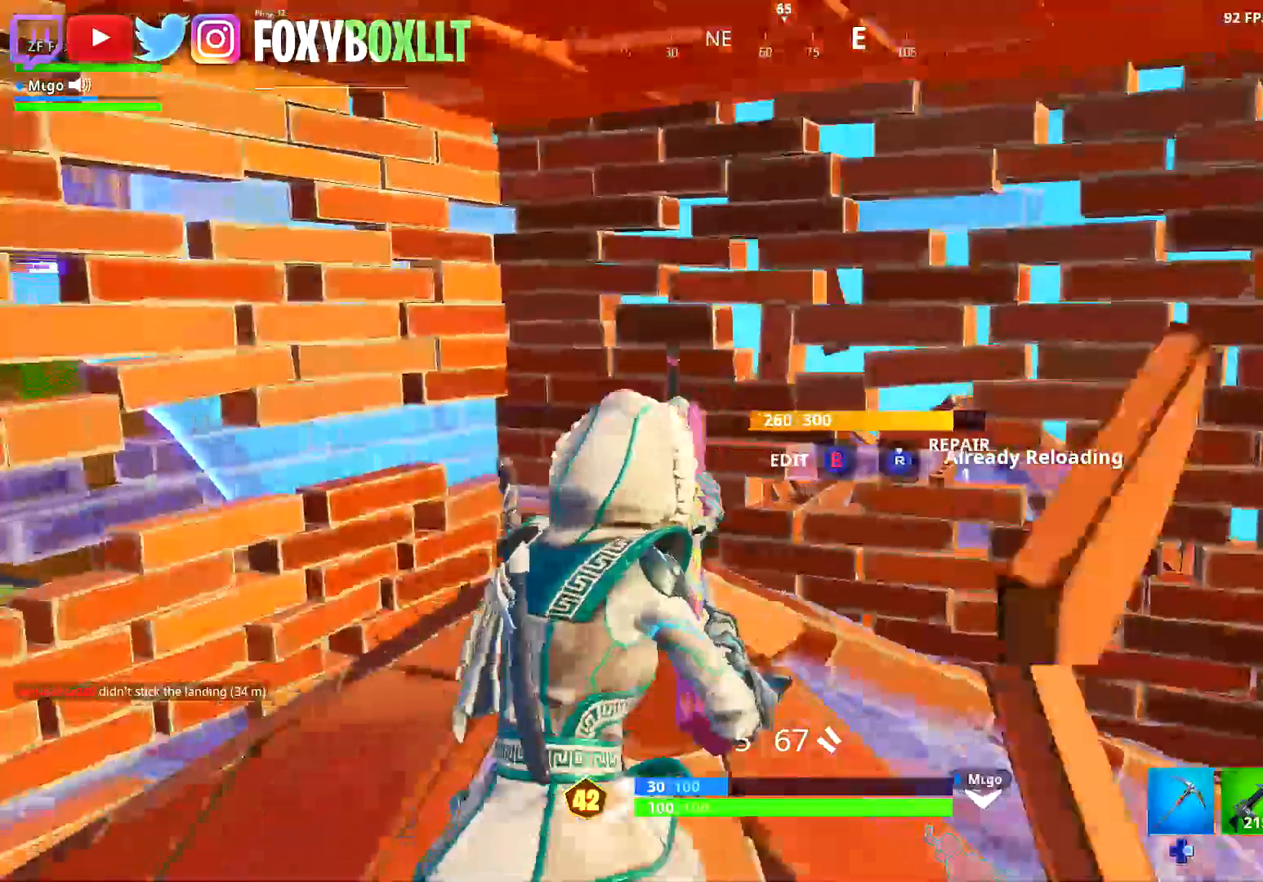
{"buttons": ["Y"], "left_stick": "down-left", "right_stick": "center", "events": [[251, "right_stick", "down"], [351, "right_stick", "center"], [467, "Y", "down"], [467, "left_stick", "down-left"]]}
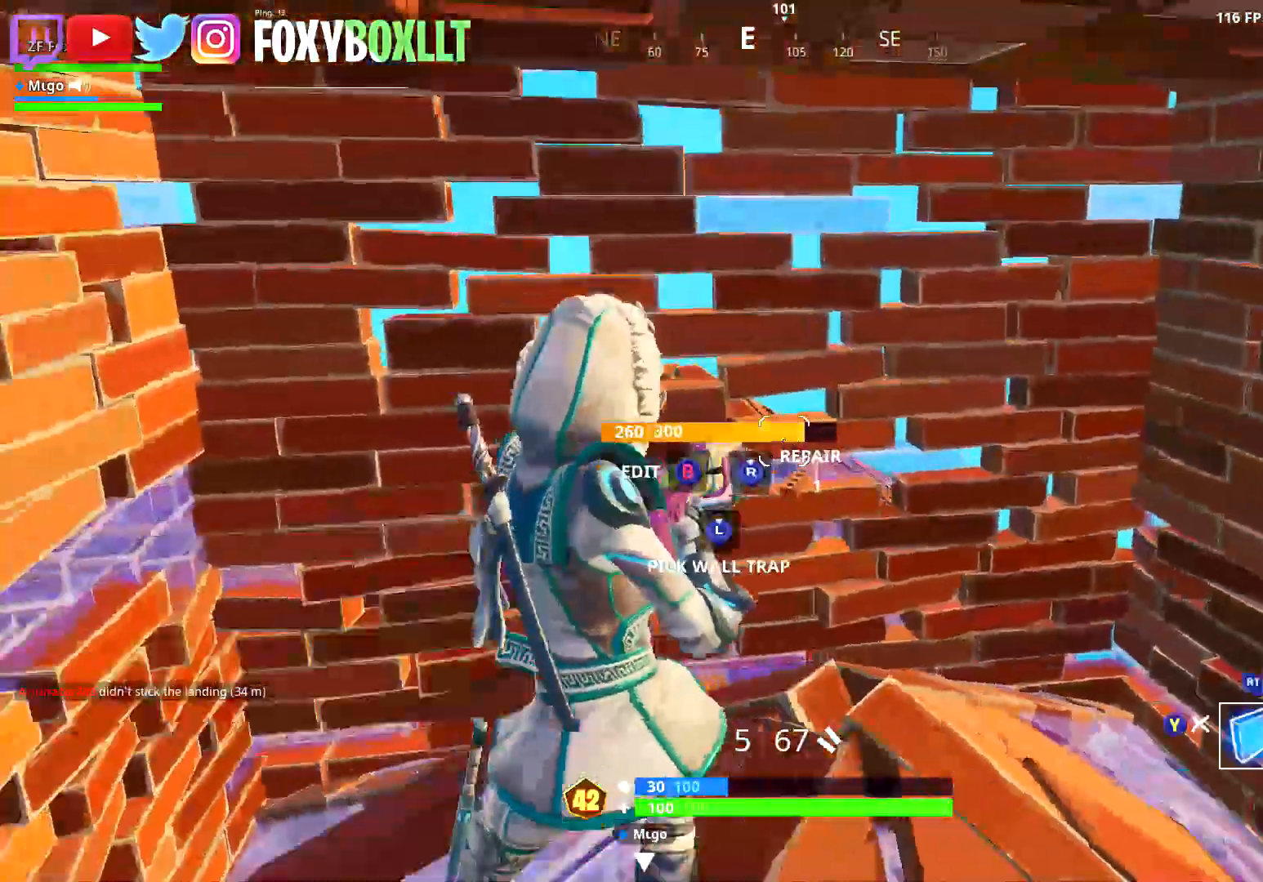
{"buttons": [], "left_stick": "up", "right_stick": "center", "events": [[33, "Y", "up"], [83, "left_stick", "left"], [200, "Y", "down"], [250, "Y", "up"], [350, "right_stick", "down-left"], [450, "right_stick", "center"], [500, "left_stick", "up"]]}
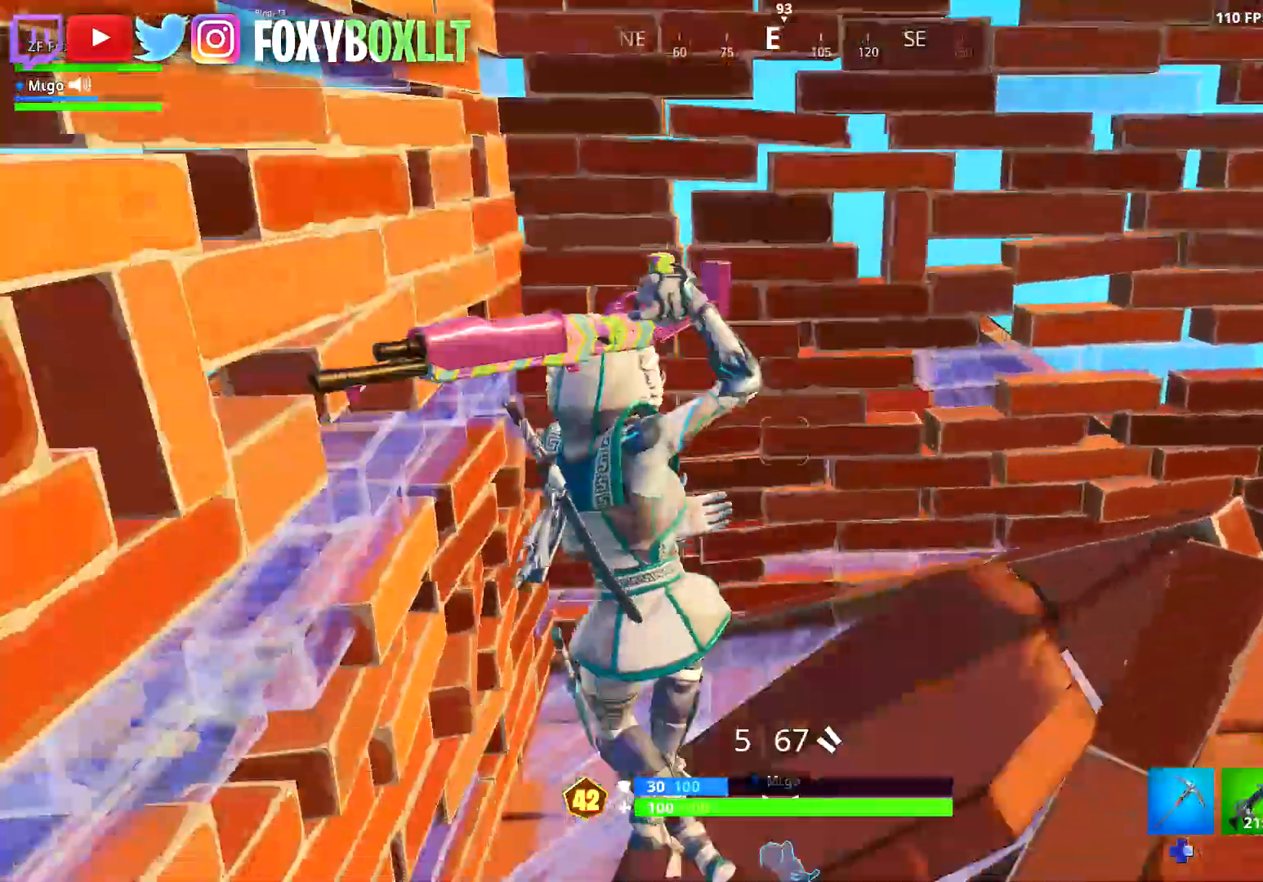
{"buttons": [], "left_stick": "up", "right_stick": "center", "events": [[34, "left_stick", "up-right"], [67, "right_stick", "up"], [184, "R2", "down"], [201, "right_stick", "down"], [317, "right_stick", "up"], [334, "left_stick", "up"], [384, "right_stick", "left"], [417, "R2", "up"], [434, "right_stick", "center"]]}
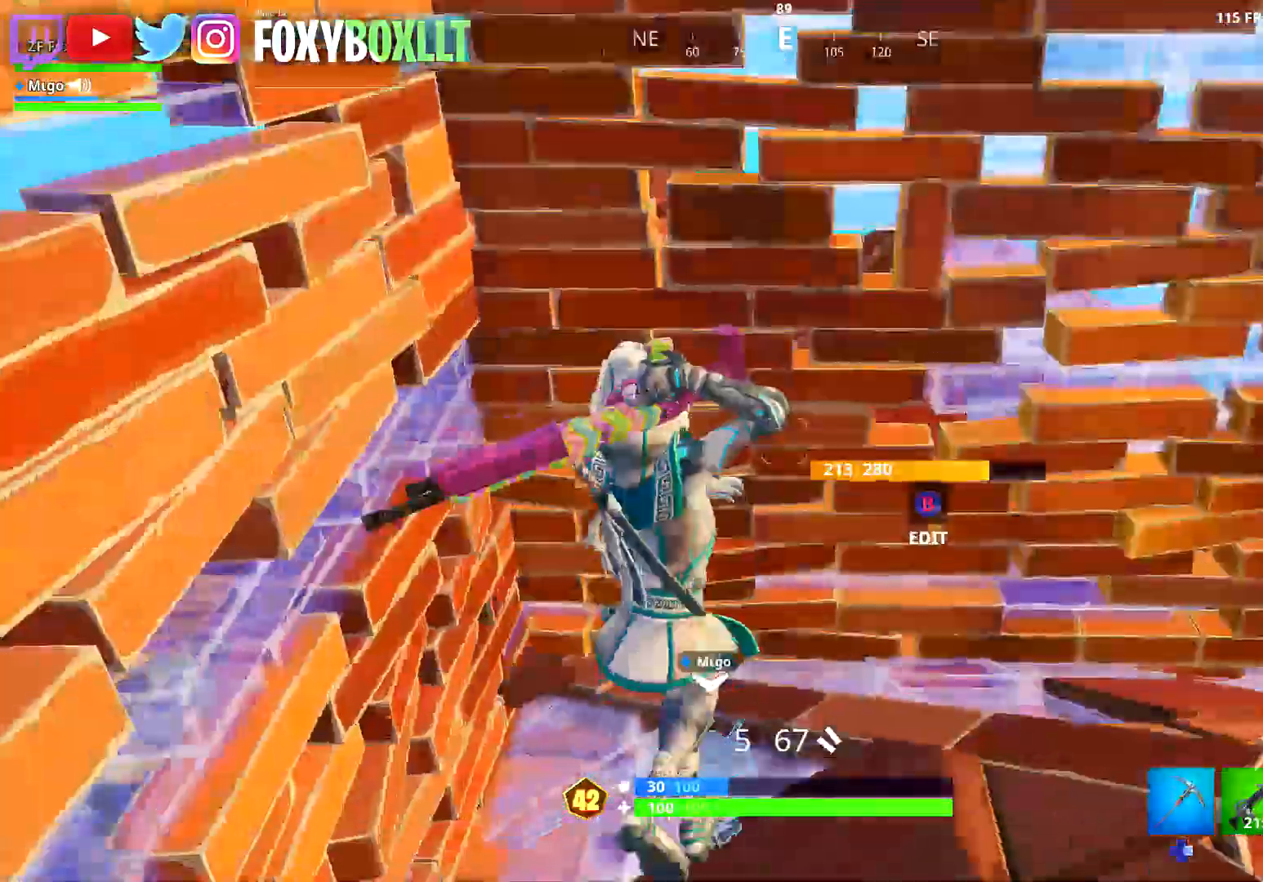
{"buttons": [], "left_stick": "up", "right_stick": "right", "events": [[50, "Y", "down"], [133, "Y", "up"], [217, "right_stick", "right"], [384, "right_stick", "center"], [500, "right_stick", "right"]]}
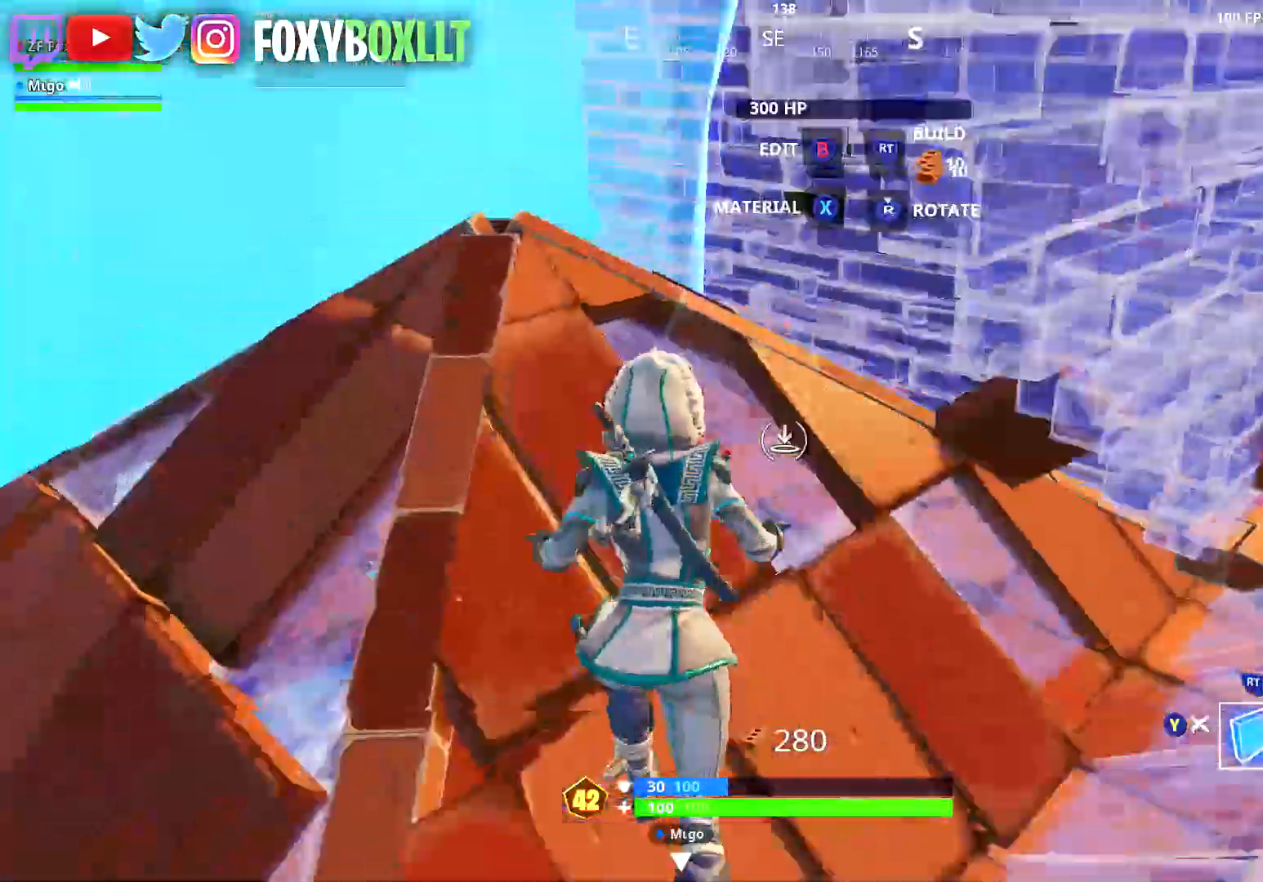
{"buttons": [], "left_stick": "up", "right_stick": "center", "events": [[84, "right_stick", "center"], [100, "L3", "down"], [167, "L3", "up"], [217, "right_stick", "down"], [251, "L3", "down"], [317, "right_stick", "center"], [351, "L3", "up"], [417, "Y", "down"], [501, "Y", "up"]]}
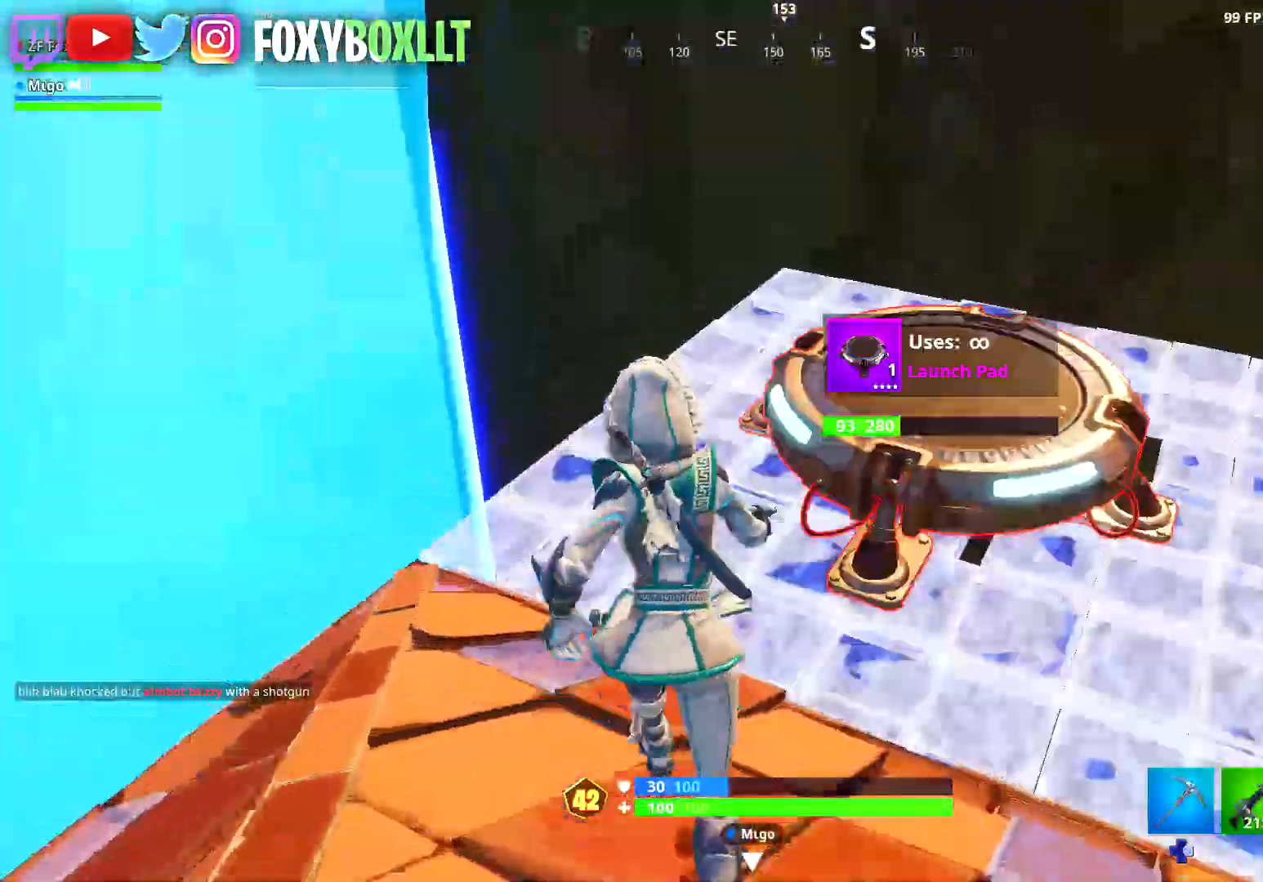
{"buttons": [], "left_stick": "up-right", "right_stick": "center", "events": [[33, "left_stick", "up-right"], [83, "right_stick", "down"], [217, "right_stick", "center"], [300, "A", "down"], [417, "A", "up"]]}
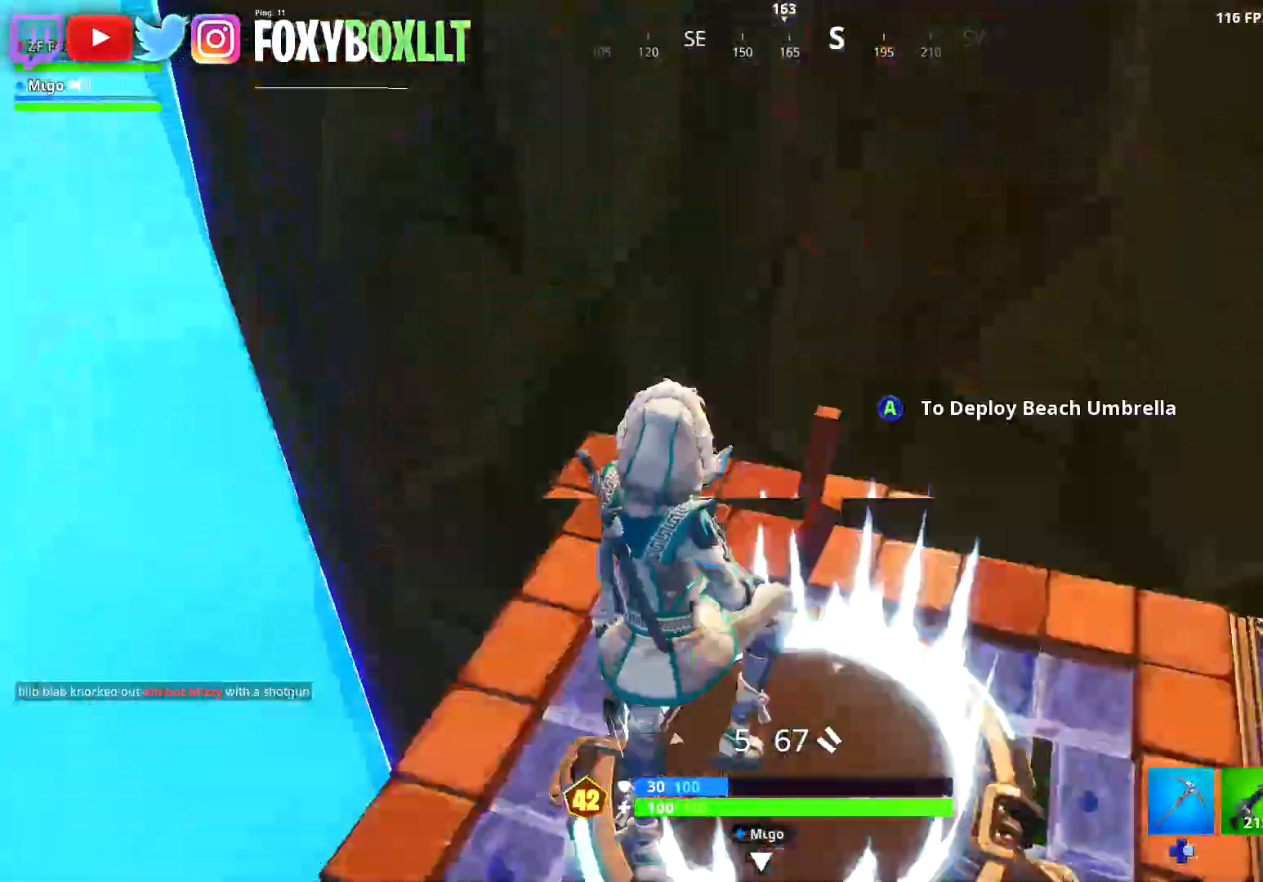
{"buttons": [], "left_stick": "up-left", "right_stick": "center", "events": [[50, "left_stick", "up"], [117, "right_stick", "up"], [167, "left_stick", "up-left"], [267, "right_stick", "center"], [334, "right_stick", "up-right"], [484, "right_stick", "center"]]}
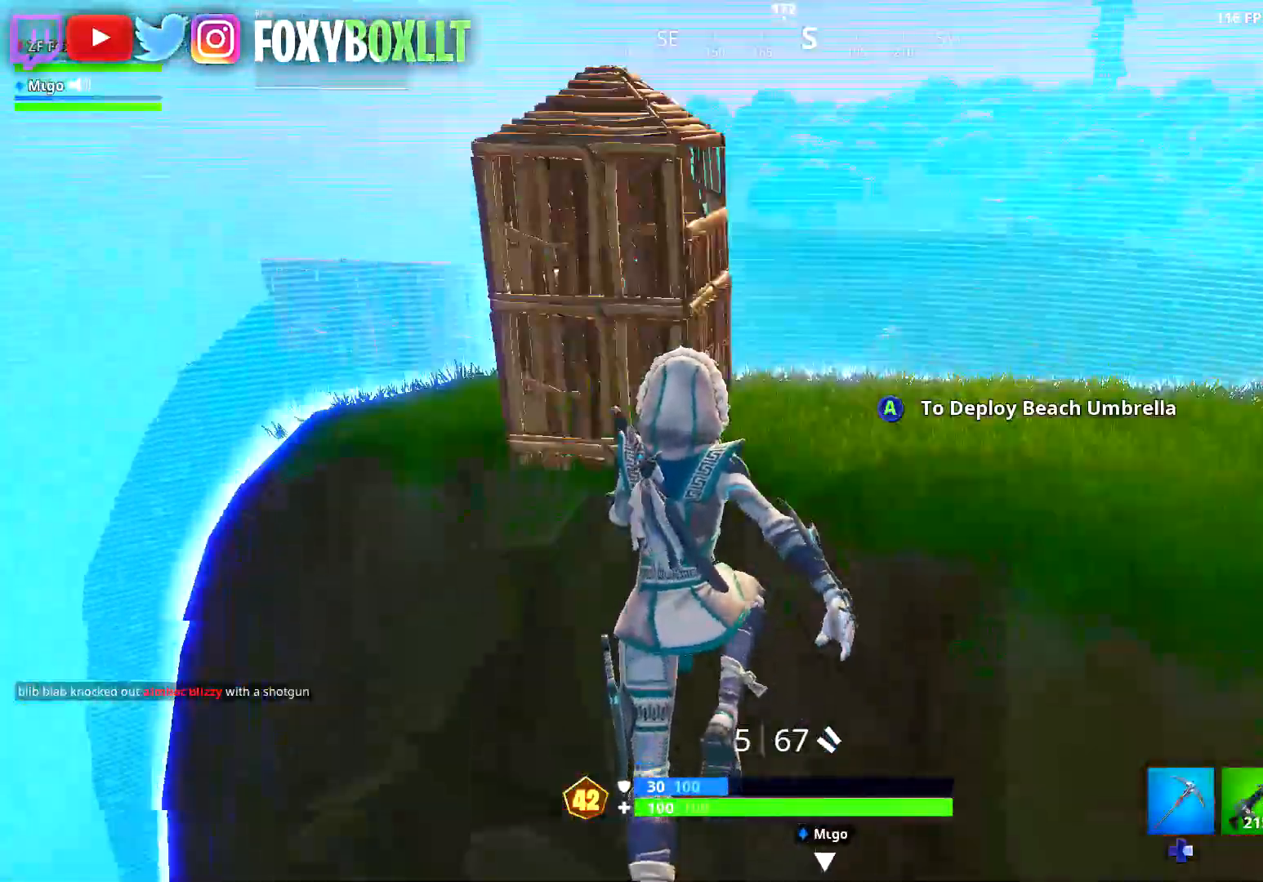
{"buttons": [], "left_stick": "down", "right_stick": "down-right", "events": [[67, "left_stick", "up"], [167, "A", "down"], [217, "left_stick", "up-left"], [233, "A", "up"], [317, "right_stick", "down"], [384, "right_stick", "down-right"], [484, "left_stick", "down"]]}
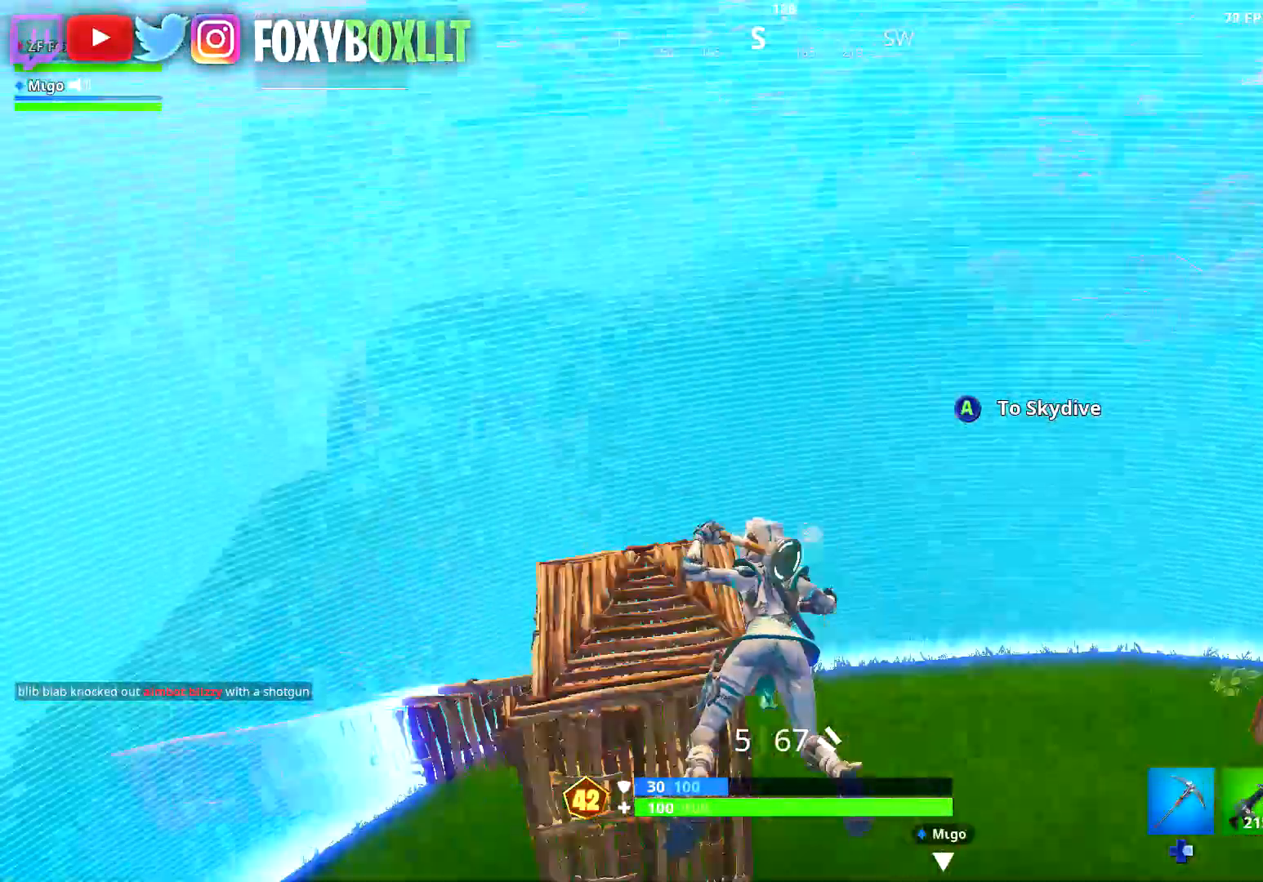
{"buttons": [], "left_stick": "down-right", "right_stick": "center", "events": [[67, "left_stick", "down-right"], [67, "right_stick", "center"], [184, "right_stick", "right"], [367, "right_stick", "center"]]}
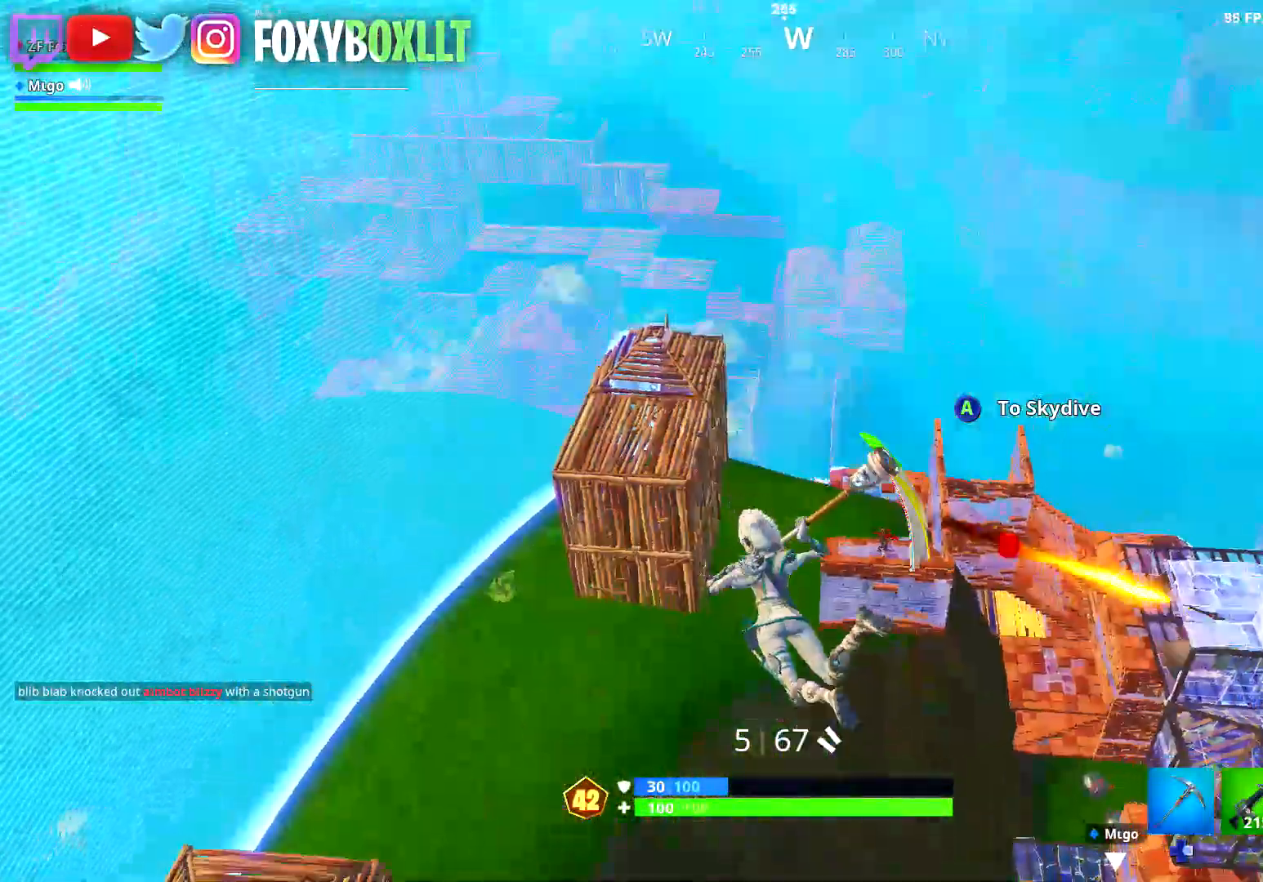
{"buttons": [], "left_stick": "up-left", "right_stick": "down-left", "events": [[117, "left_stick", "left"], [200, "A", "down"], [250, "A", "up"], [267, "left_stick", "up-left"], [300, "right_stick", "down-left"]]}
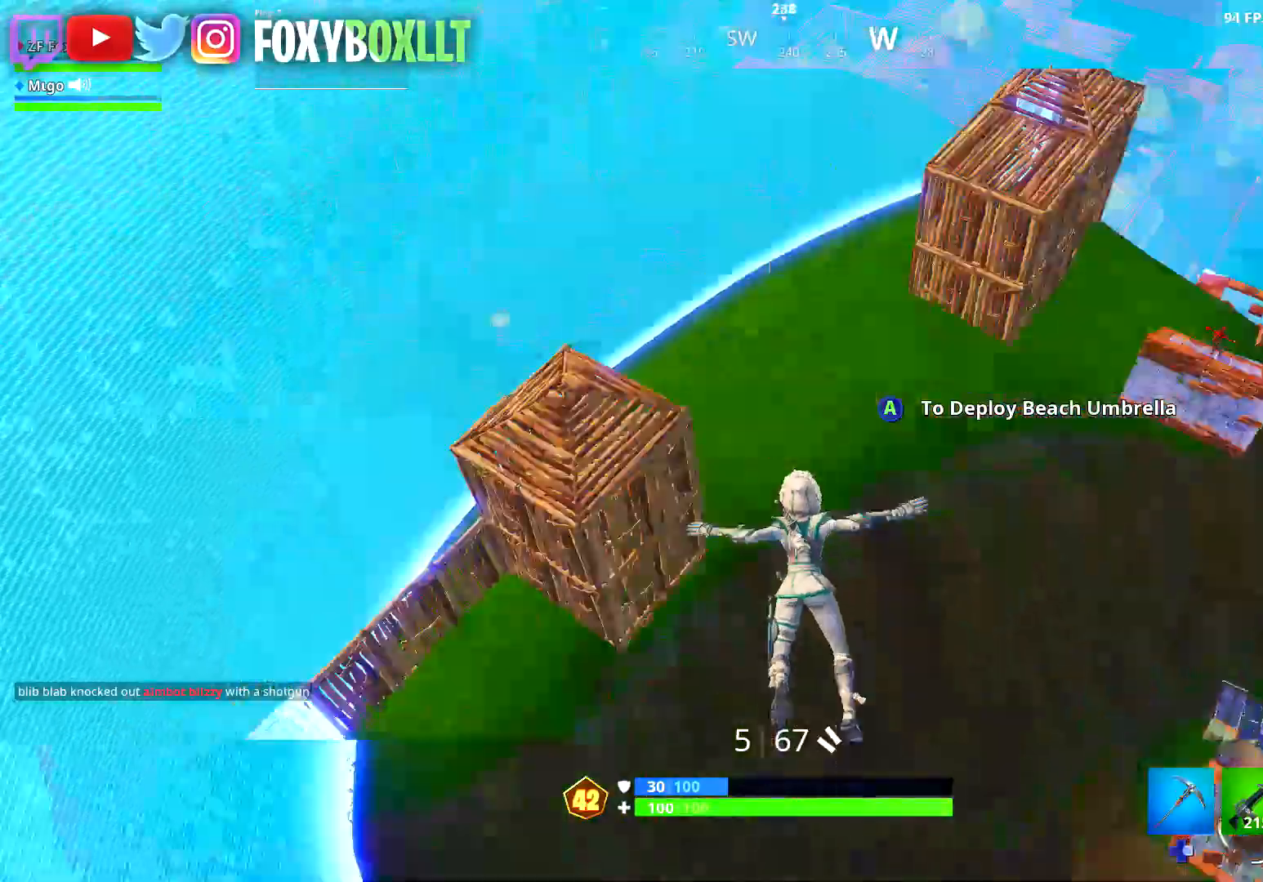
{"buttons": [], "left_stick": "up-left", "right_stick": "up-right", "events": [[17, "right_stick", "center"], [417, "right_stick", "up-right"]]}
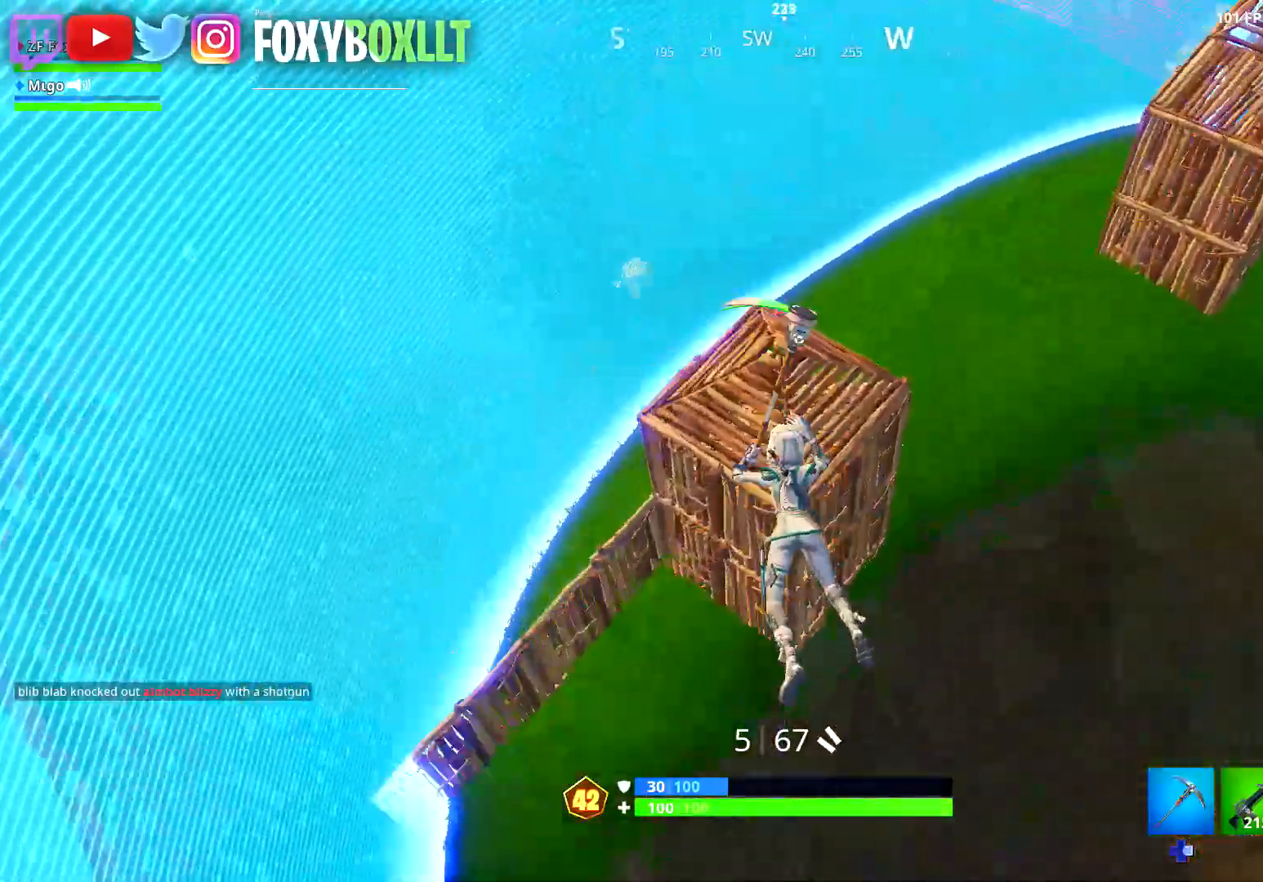
{"buttons": [], "left_stick": "up-left", "right_stick": "up-right", "events": [[67, "left_stick", "down-left"], [100, "right_stick", "center"], [150, "left_stick", "down-right"], [217, "right_stick", "up-right"], [350, "left_stick", "left"], [367, "right_stick", "center"], [417, "left_stick", "up-left"], [500, "right_stick", "up-right"]]}
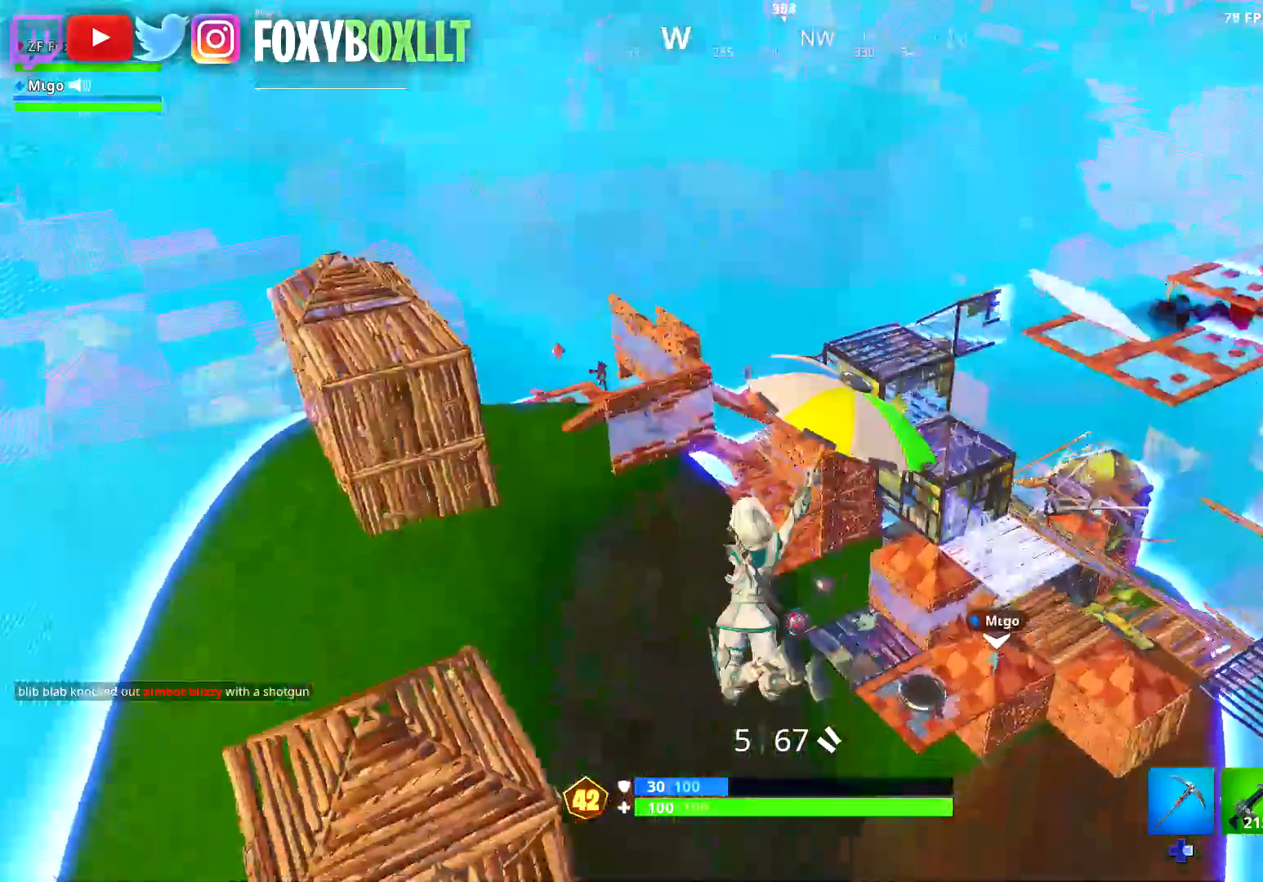
{"buttons": [], "left_stick": "up-left", "right_stick": "center", "events": [[100, "right_stick", "center"], [284, "right_stick", "up"], [384, "right_stick", "center"]]}
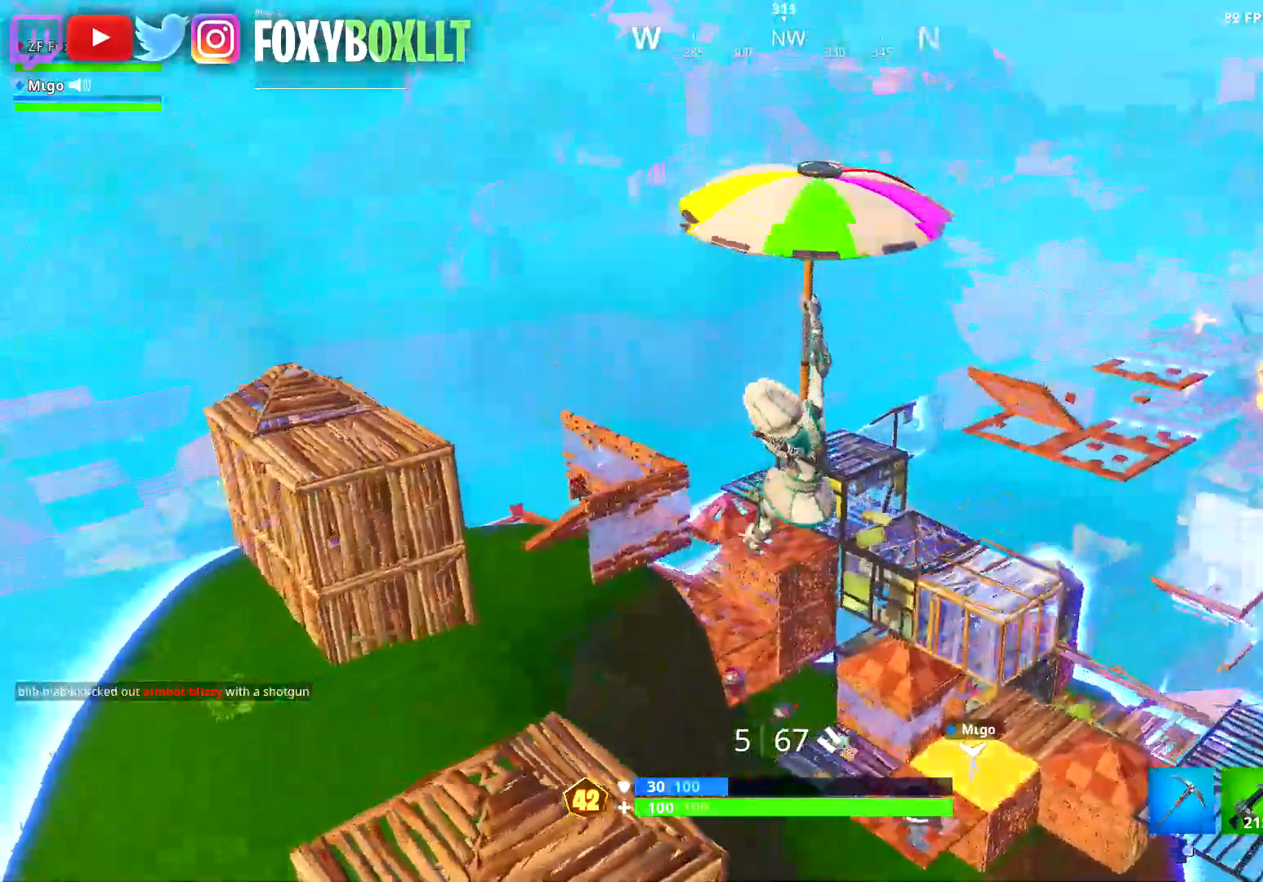
{"buttons": [], "left_stick": "up", "right_stick": "center", "events": [[67, "left_stick", "down-right"], [100, "right_stick", "down"], [167, "right_stick", "center"], [200, "left_stick", "up"], [317, "left_stick", "center"], [400, "right_stick", "down"], [467, "left_stick", "up"], [484, "right_stick", "center"]]}
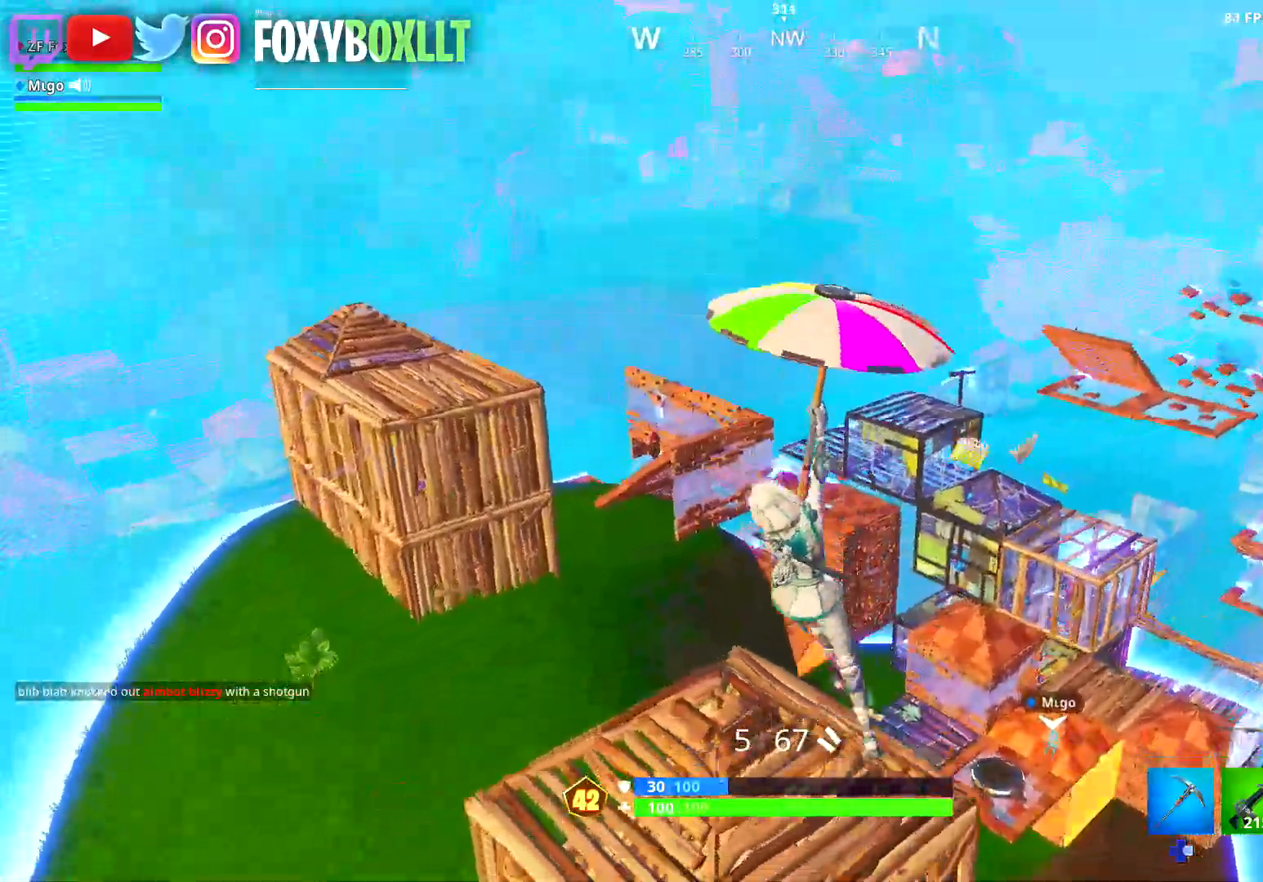
{"buttons": [], "left_stick": "down-right", "right_stick": "center", "events": [[167, "left_stick", "right"], [267, "right_stick", "down"], [384, "right_stick", "center"], [417, "left_stick", "down-right"]]}